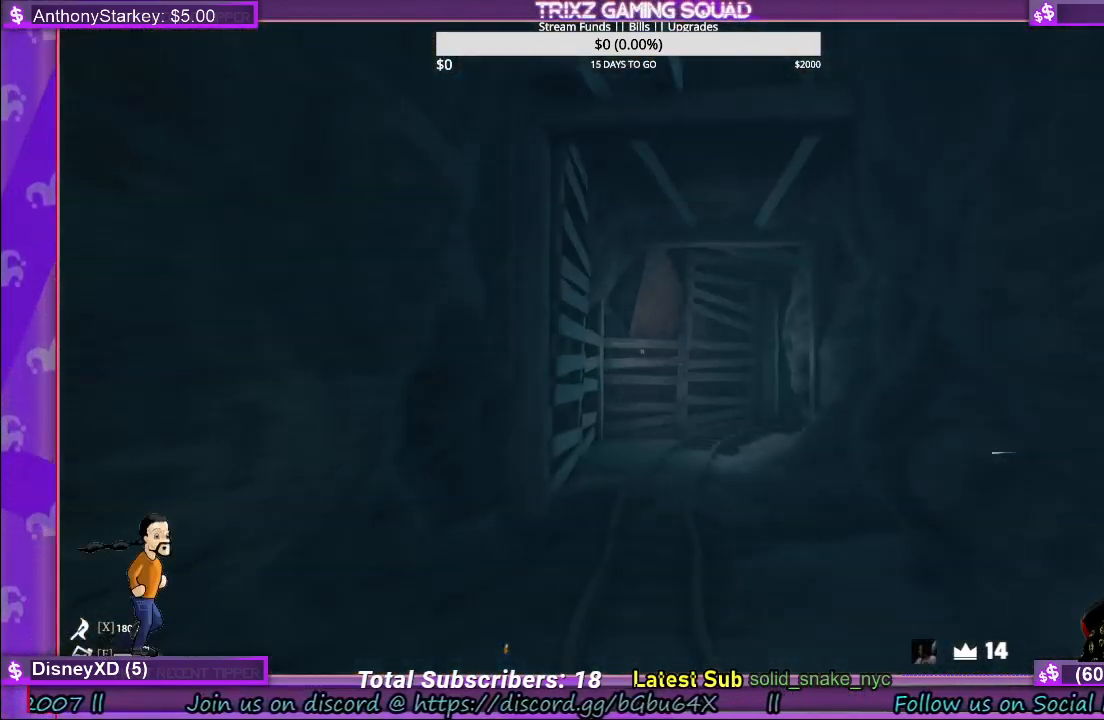
Gameplay with keyboard and mouse; each line is a JSON object with the keys and mouse buttons held at the frame after it. "events" lists presses ("down") and releases ("up") of "a", "ctrl", "d", "e", "f", "q", "r", "s", "shift", "space", "tab", "w", "mouse_left", "mouse_wheel" and "mouse_right" between this image and that frame as [ms after this image, input, new state], when the widget could be followed in between. "mouse_left", "mouse_wheel", "mouse_right" = the "left", "wheel", "right" buttons of the "mouse" list. No other keys are recorded. "wheel" means that the mouse wheel is clicked or scrolled. Mouse movement is not recorded.
{"keys": ["shift", "w"], "mouse": [], "events": []}
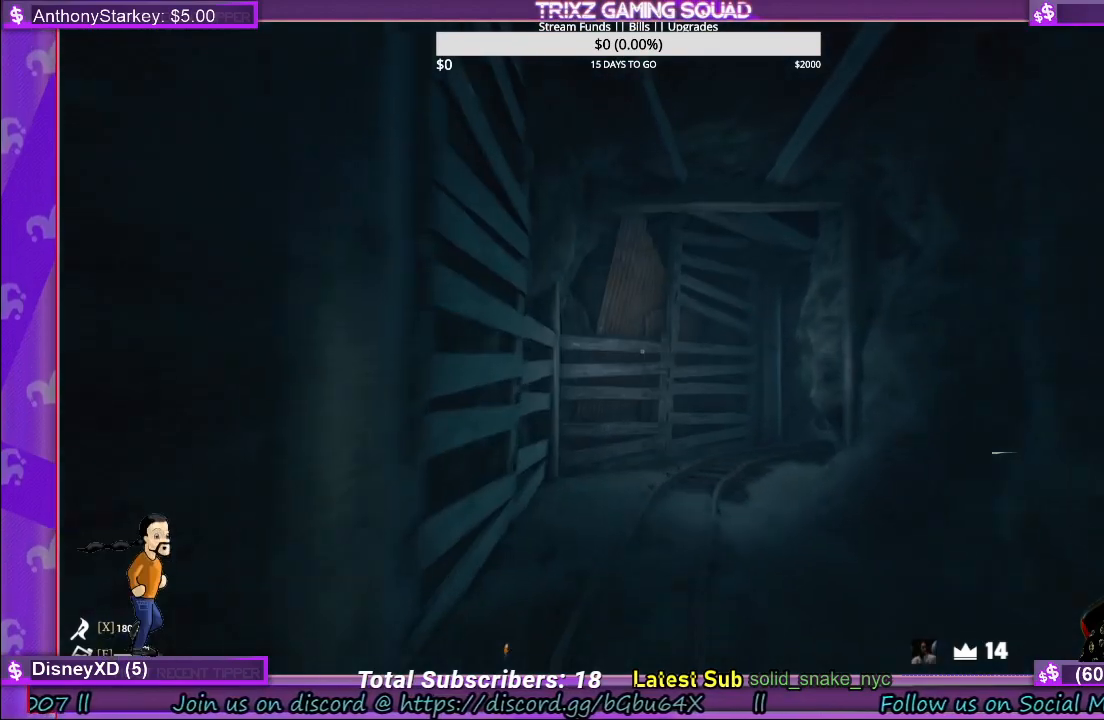
{"keys": ["shift", "w"], "mouse": [], "events": []}
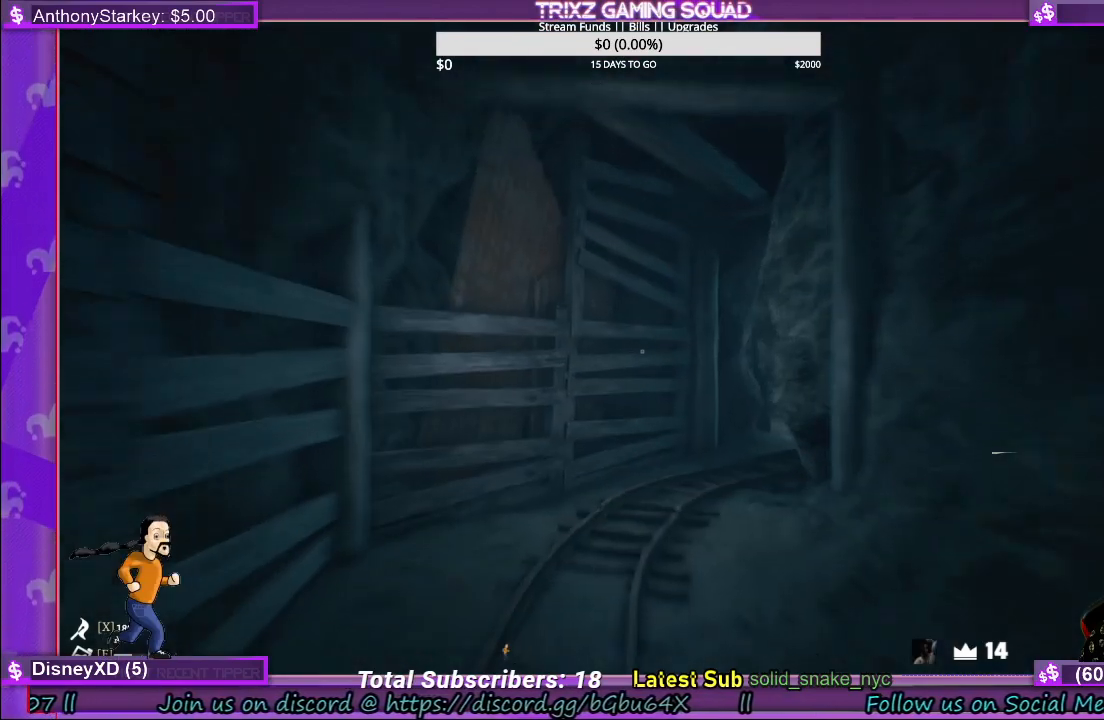
{"keys": ["shift", "w"], "mouse": [], "events": []}
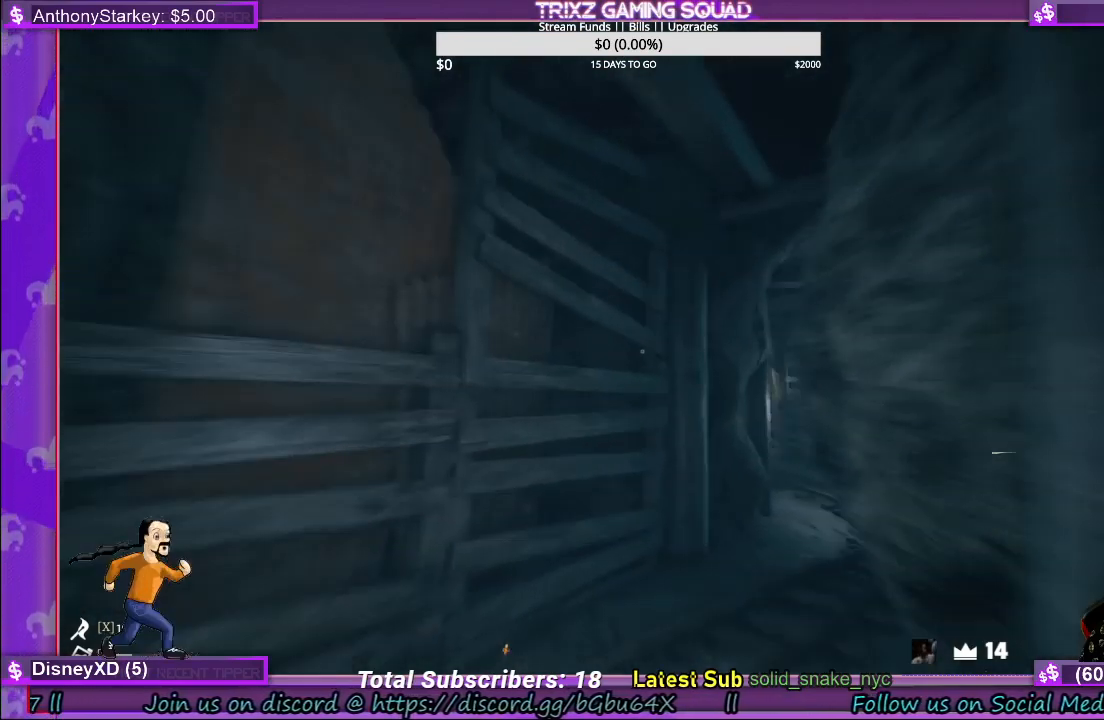
{"keys": ["shift", "w"], "mouse": [], "events": []}
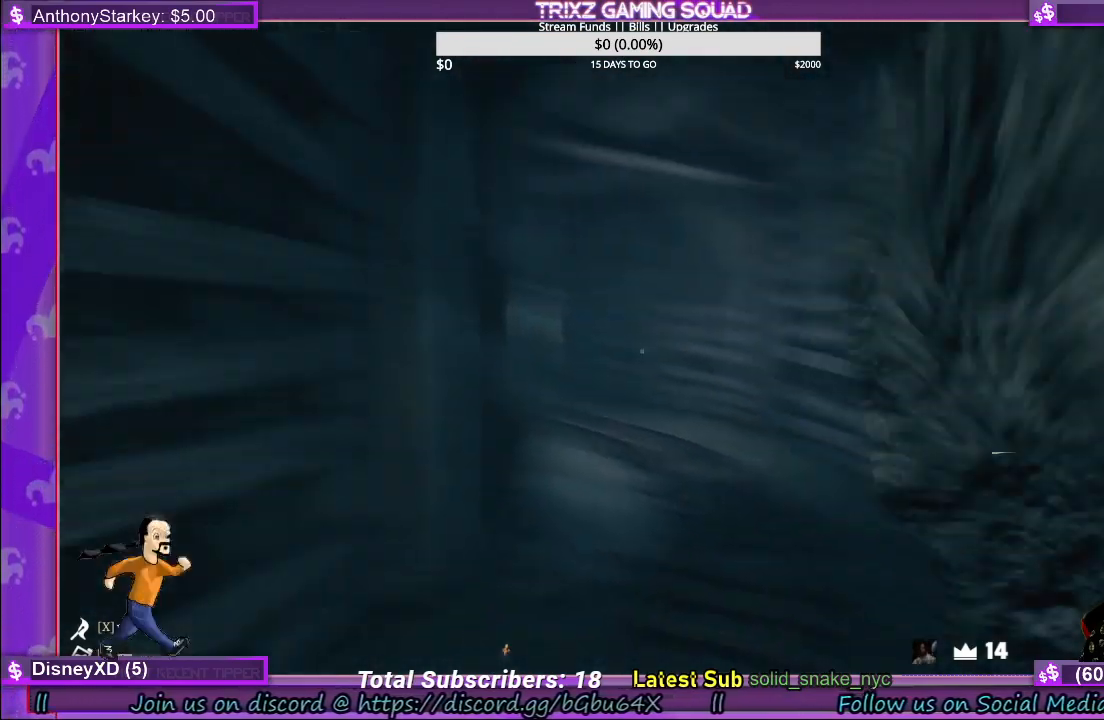
{"keys": ["shift", "w"], "mouse": [], "events": []}
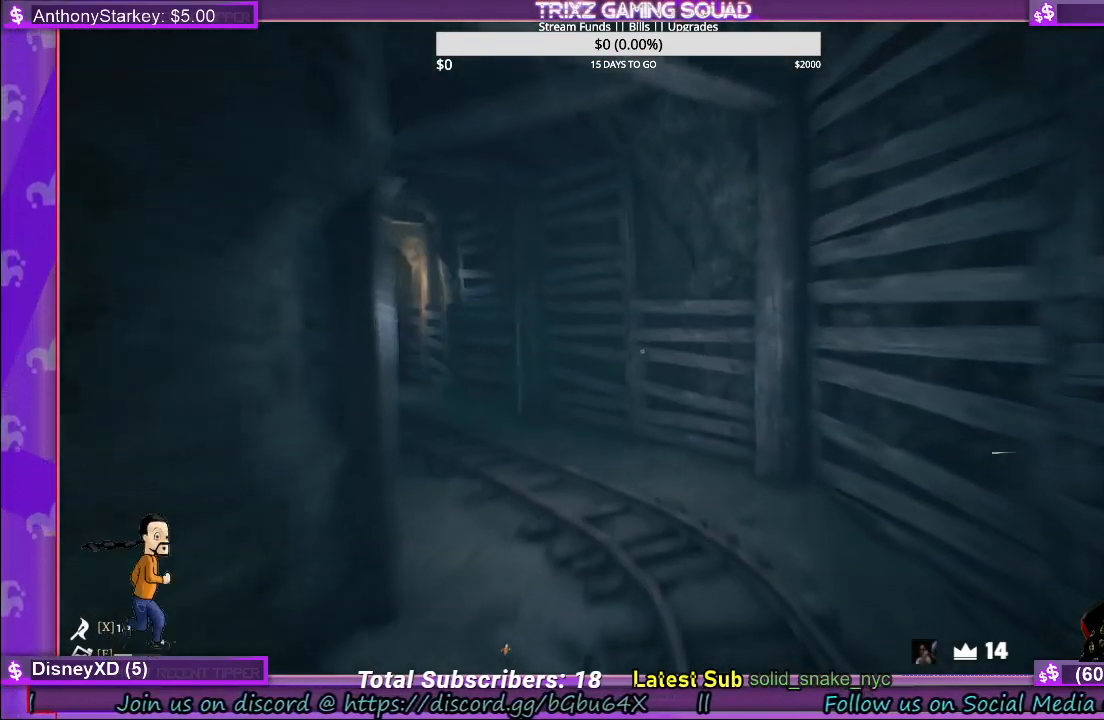
{"keys": ["shift", "w"], "mouse": [], "events": []}
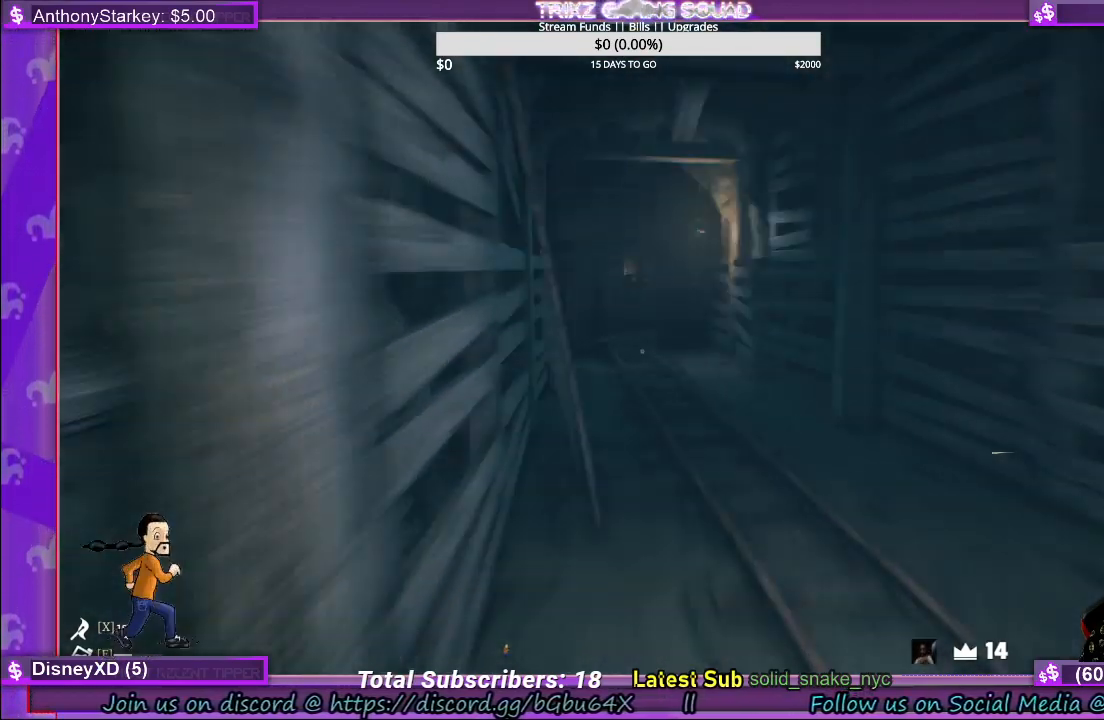
{"keys": ["shift", "w"], "mouse": [], "events": []}
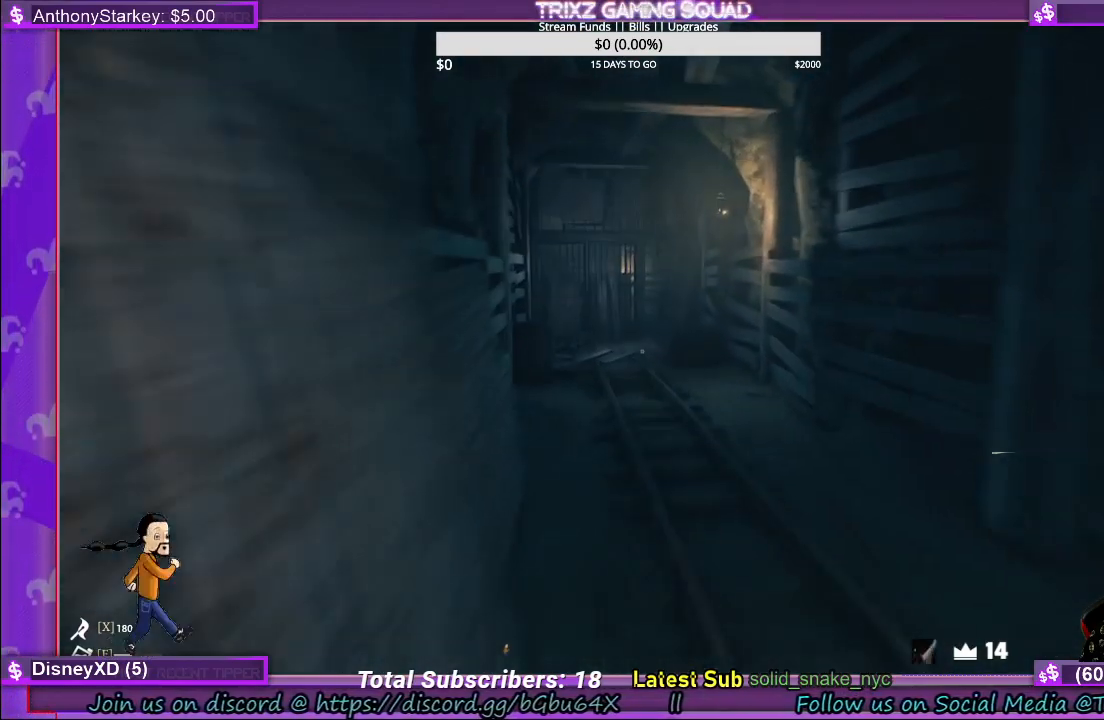
{"keys": ["shift", "w"], "mouse": [], "events": []}
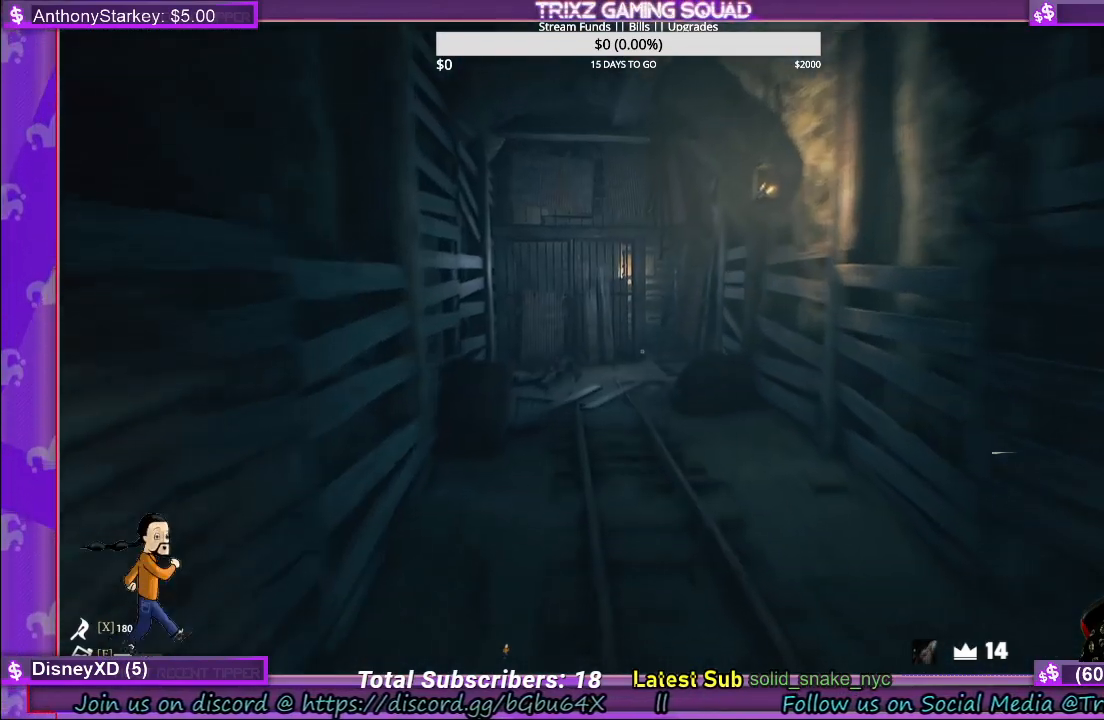
{"keys": ["shift", "w"], "mouse": [], "events": []}
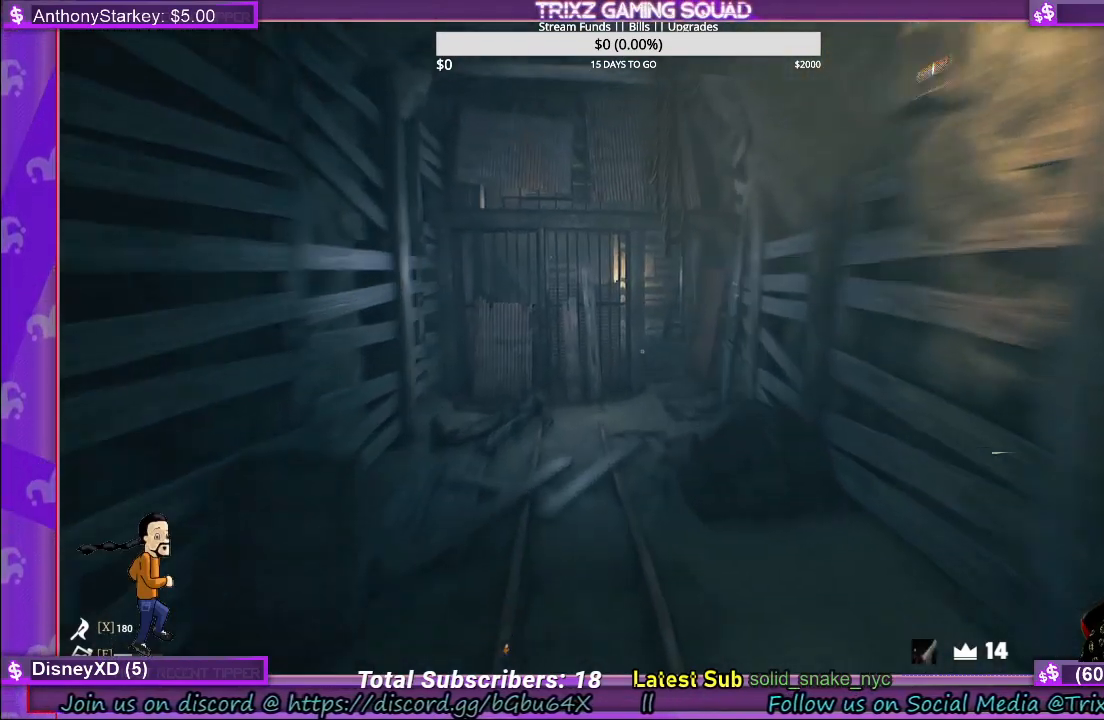
{"keys": ["shift", "w"], "mouse": [], "events": []}
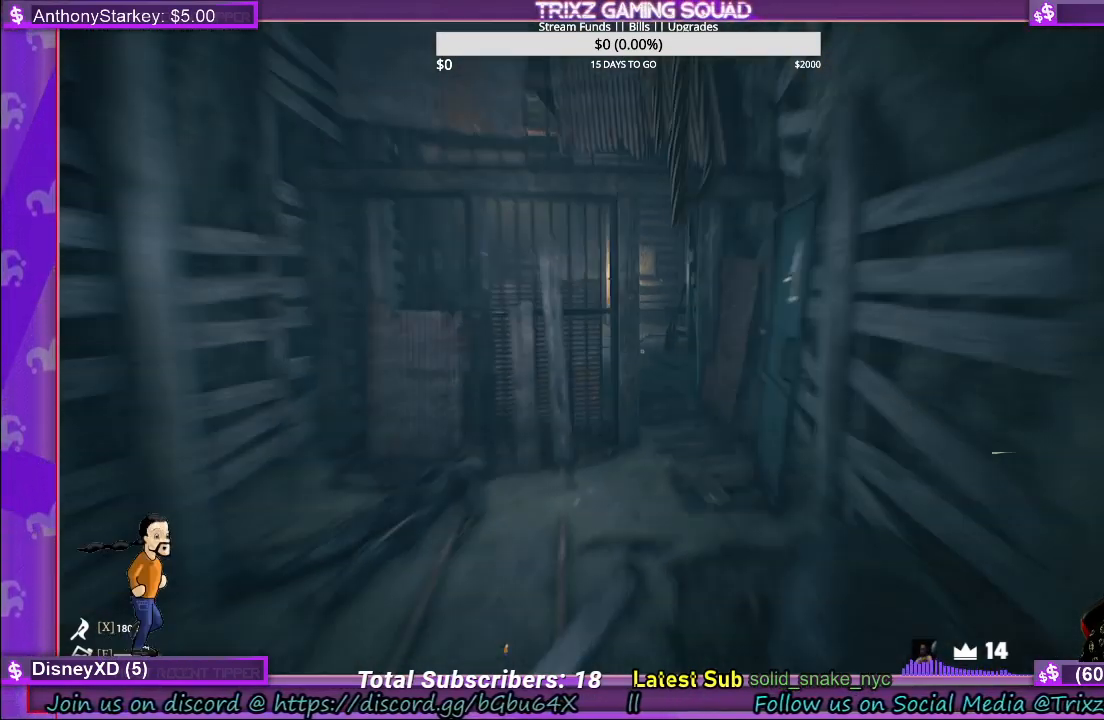
{"keys": [], "mouse": [], "events": [[283, "d", "down"], [383, "d", "up"], [500, "shift", "up"], [500, "w", "up"]]}
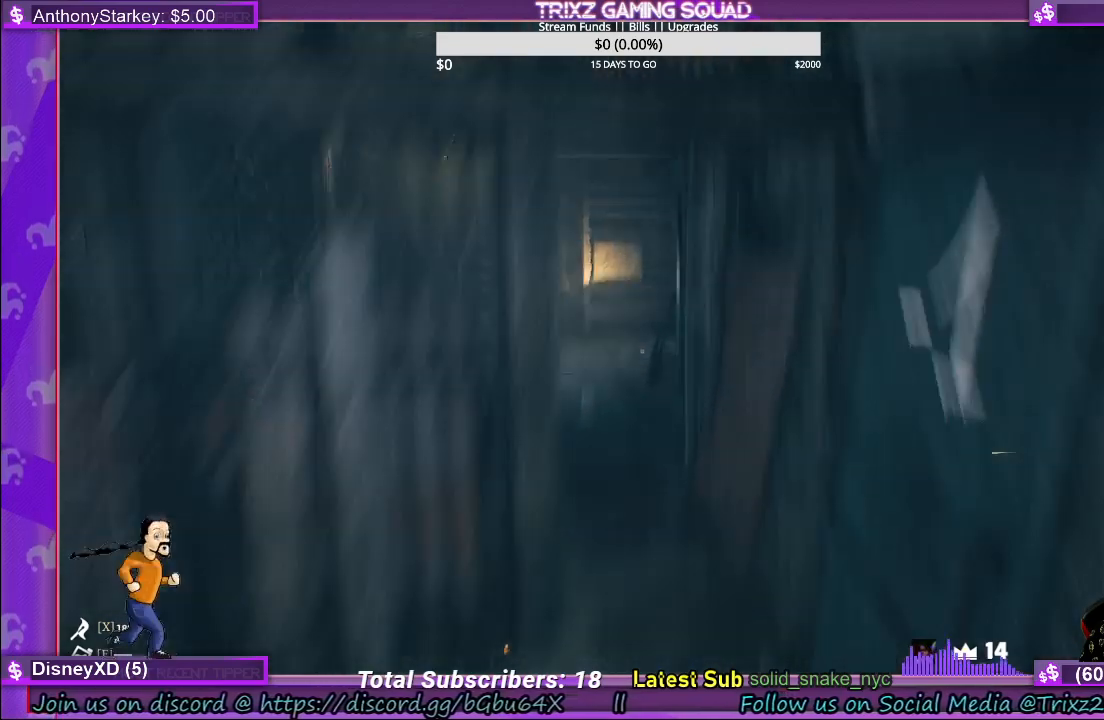
{"keys": ["a", "shift", "w"], "mouse": [], "events": [[183, "w", "down"], [200, "a", "down"], [300, "shift", "down"], [383, "mouse_left", "down"], [483, "mouse_left", "up"]]}
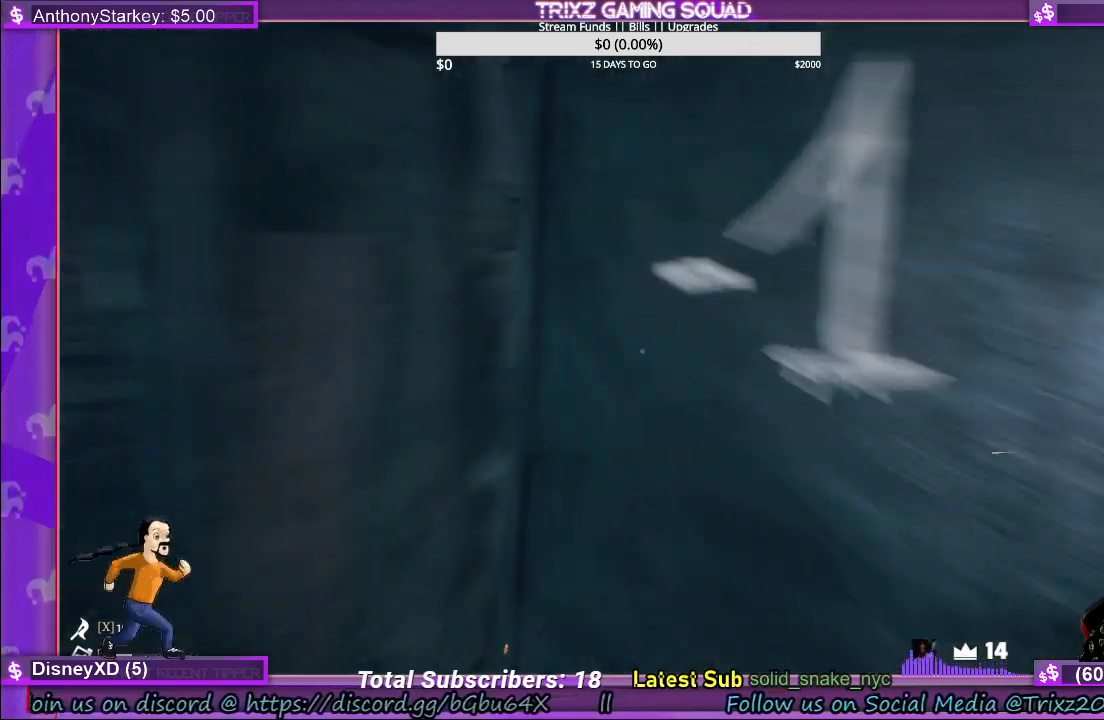
{"keys": ["d", "s", "shift"], "mouse": [], "events": [[67, "mouse_left", "down"], [83, "a", "up"], [100, "w", "up"], [117, "shift", "up"], [150, "mouse_left", "up"], [233, "mouse_left", "down"], [233, "s", "down"], [333, "mouse_left", "up"], [350, "d", "down"], [433, "shift", "down"]]}
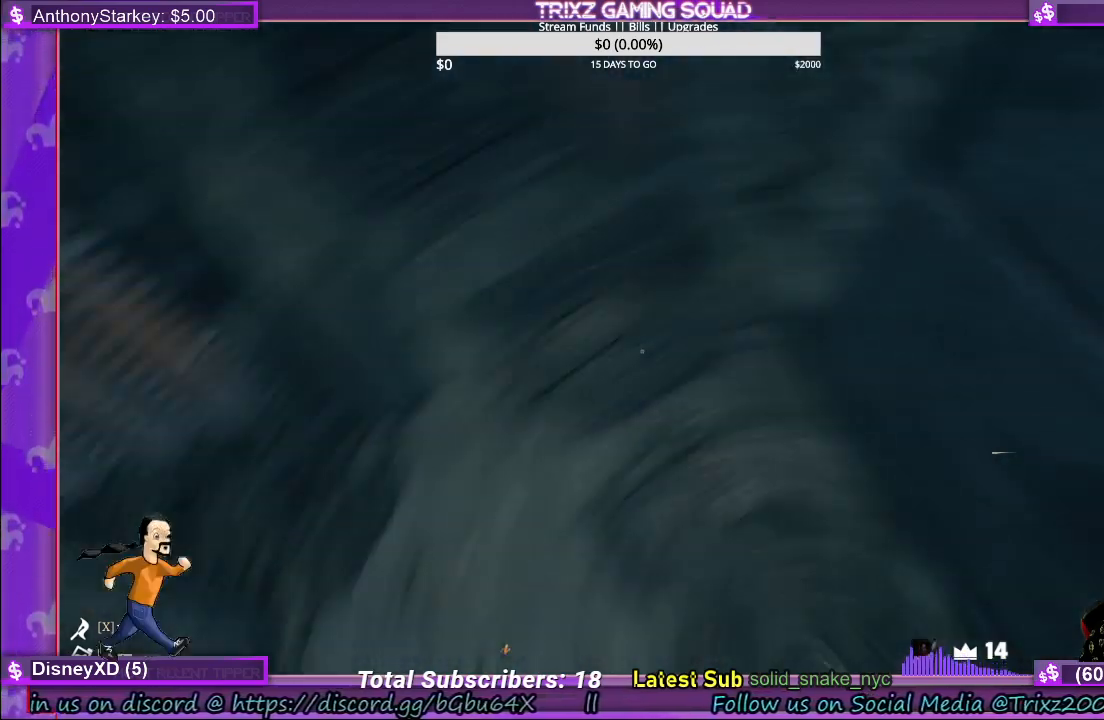
{"keys": ["a", "shift", "w"], "mouse": ["left"], "events": [[100, "d", "up"], [100, "s", "up"], [250, "a", "down"], [317, "w", "down"], [383, "mouse_left", "down"]]}
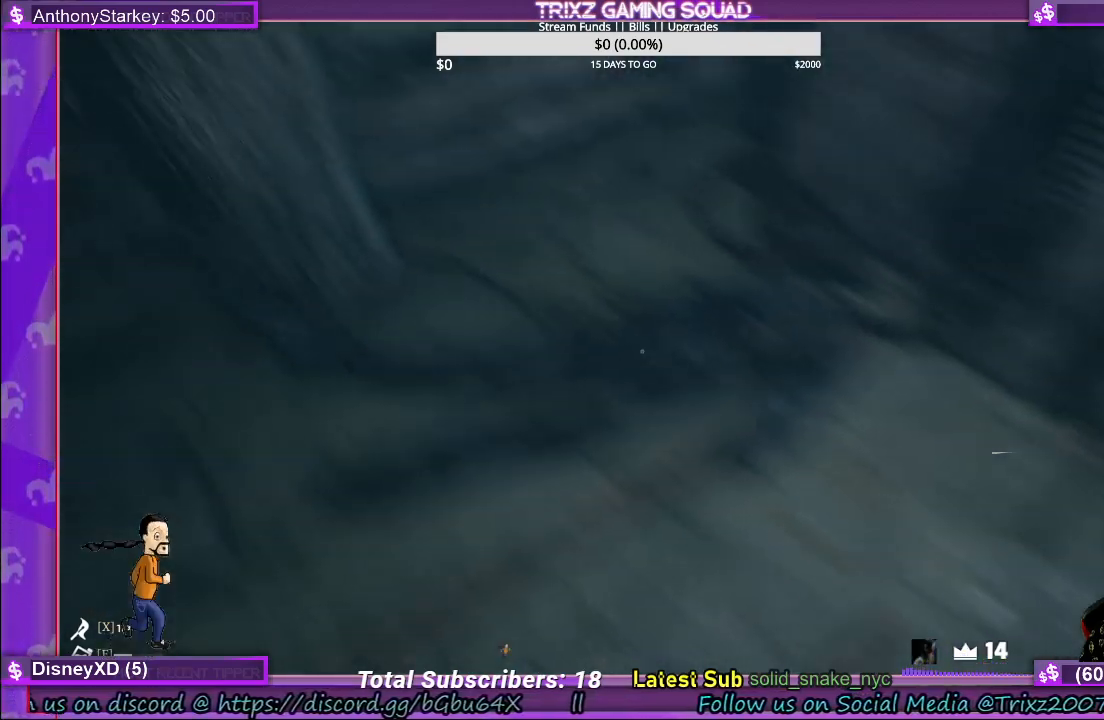
{"keys": [], "mouse": [], "events": [[33, "mouse_left", "up"], [133, "a", "up"], [133, "mouse_left", "down"], [150, "shift", "up"], [150, "w", "up"], [217, "mouse_left", "up"], [383, "mouse_left", "down"], [500, "mouse_left", "up"]]}
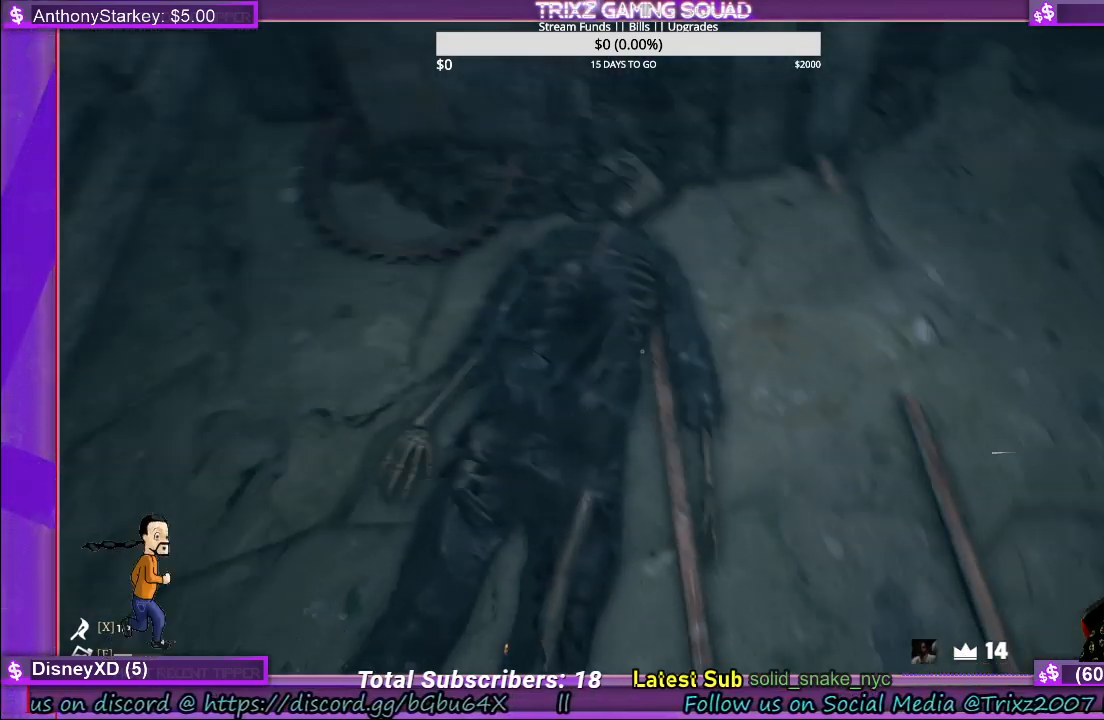
{"keys": ["a", "w"], "mouse": [], "events": [[133, "mouse_left", "down"], [267, "mouse_left", "up"], [350, "mouse_left", "down"], [400, "a", "down"], [400, "w", "down"], [483, "mouse_left", "up"]]}
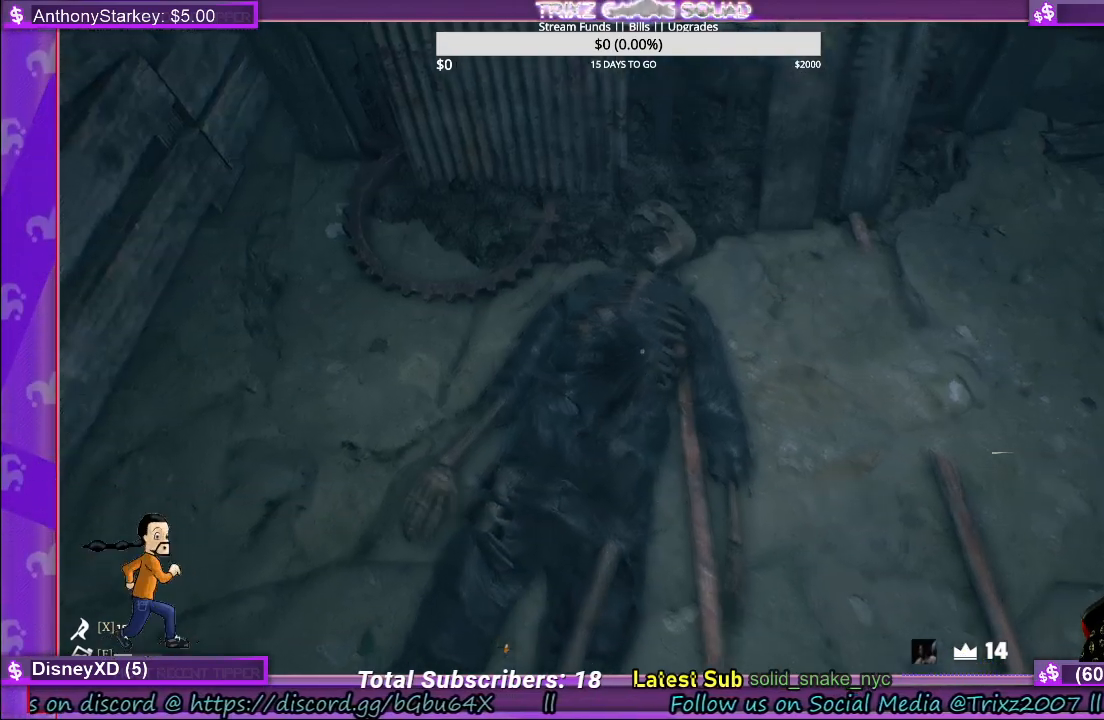
{"keys": [], "mouse": [], "events": [[83, "a", "up"], [300, "mouse_left", "down"], [400, "a", "down"], [450, "mouse_left", "up"], [483, "w", "up"], [500, "a", "up"]]}
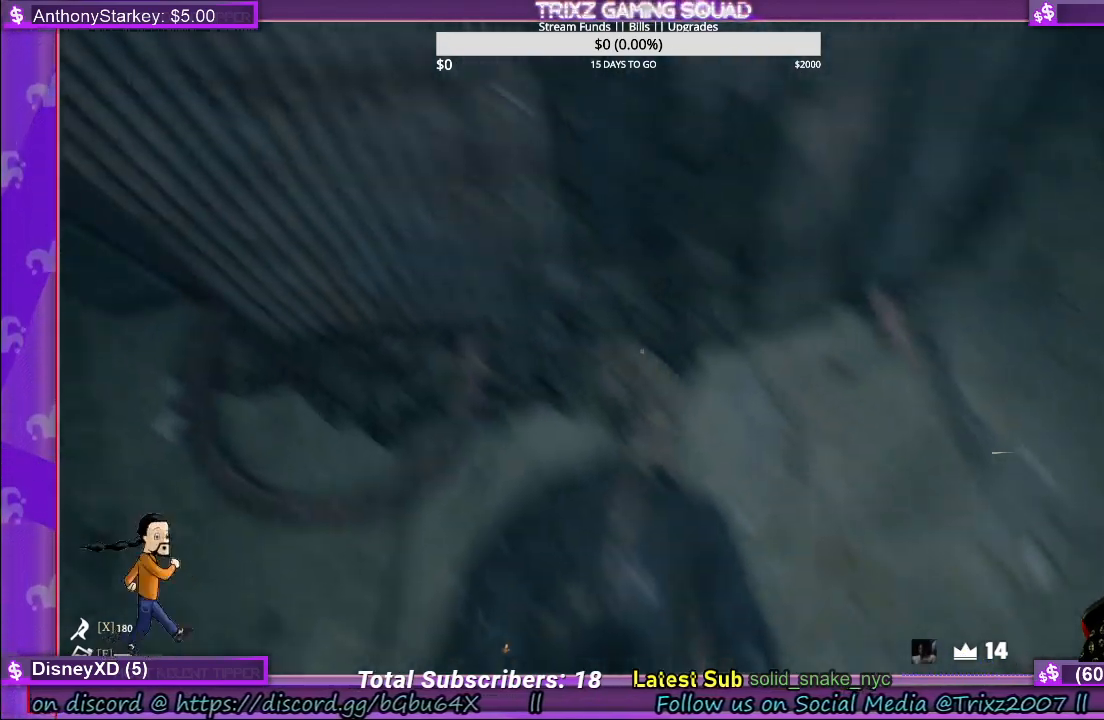
{"keys": [], "mouse": ["left"], "events": [[33, "mouse_left", "down"], [150, "mouse_left", "up"], [283, "mouse_left", "down"], [367, "mouse_left", "up"], [467, "mouse_left", "down"]]}
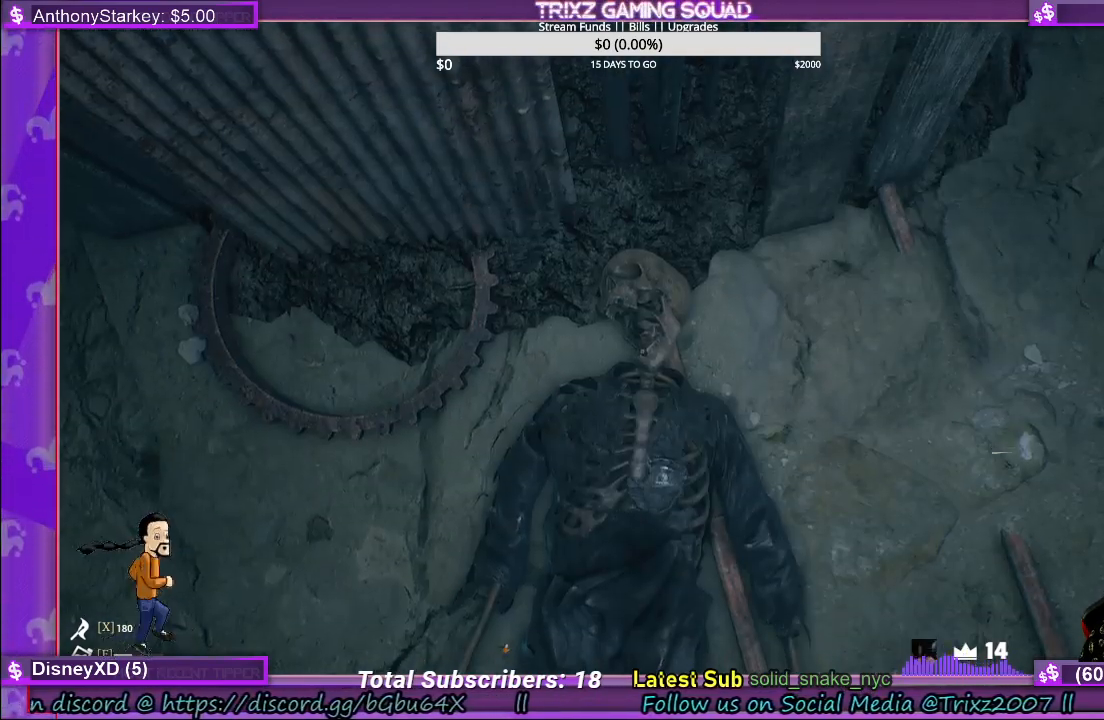
{"keys": ["s"], "mouse": [], "events": [[50, "mouse_left", "up"], [117, "mouse_left", "down"], [233, "mouse_left", "up"], [250, "s", "down"]]}
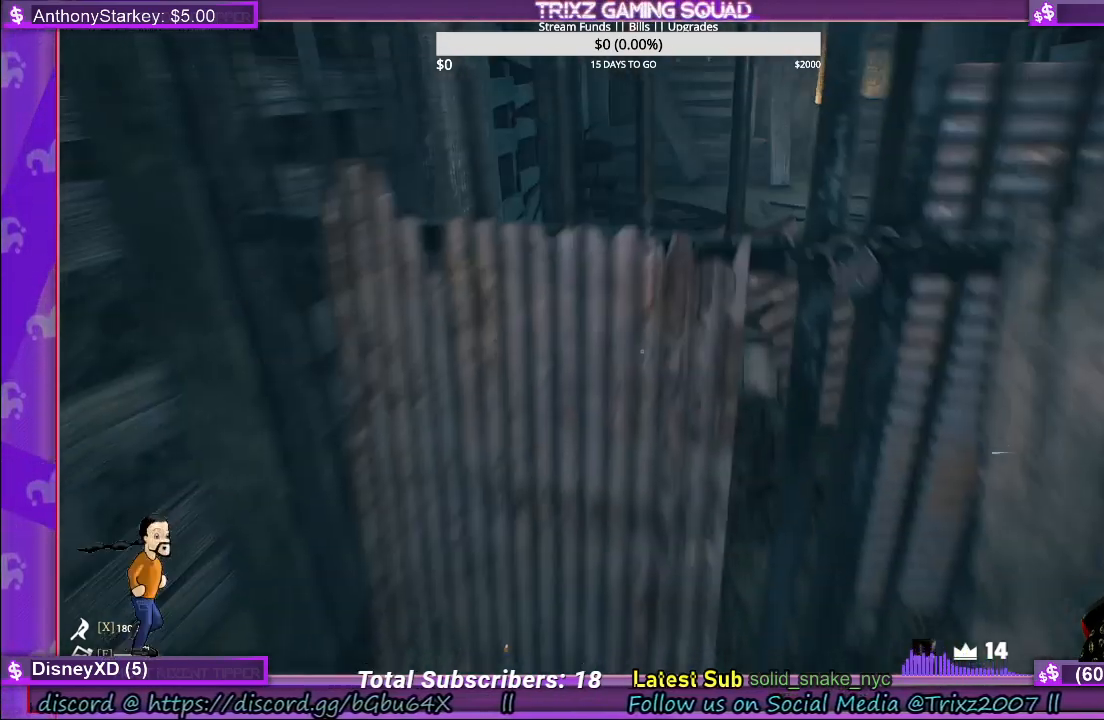
{"keys": [], "mouse": [], "events": [[33, "d", "down"], [100, "mouse_left", "down"], [200, "mouse_left", "up"], [350, "s", "up"], [383, "d", "up"]]}
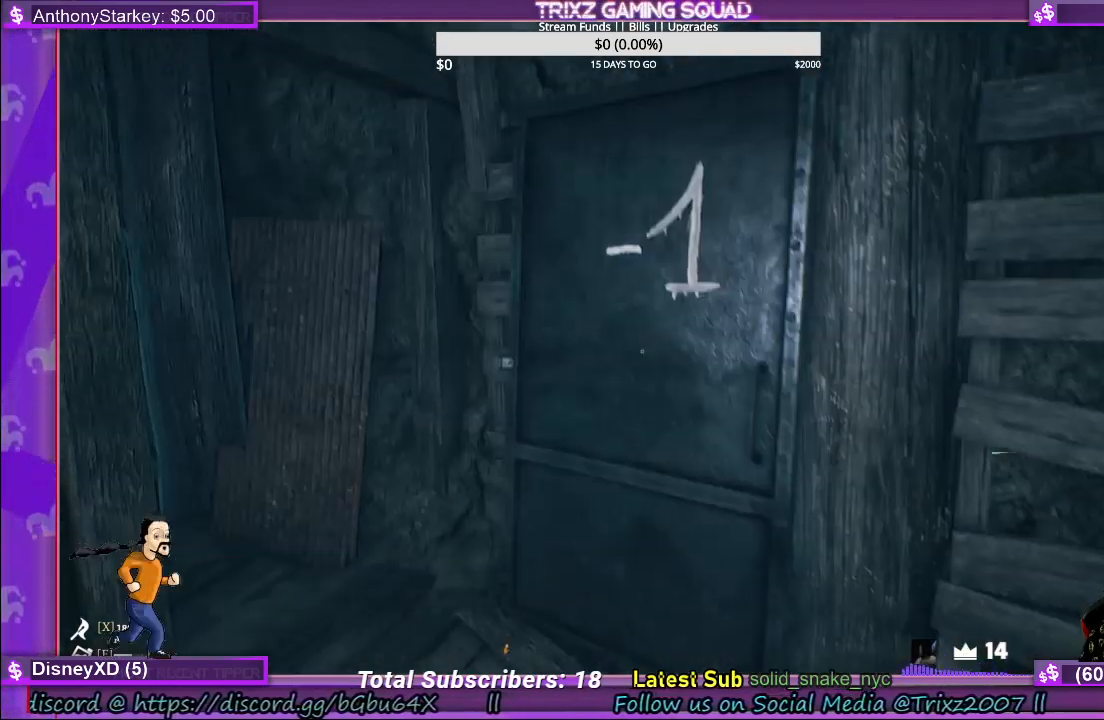
{"keys": ["d", "shift", "w"], "mouse": [], "events": [[100, "w", "down"], [117, "a", "down"], [267, "shift", "down"], [300, "a", "up"], [483, "d", "down"]]}
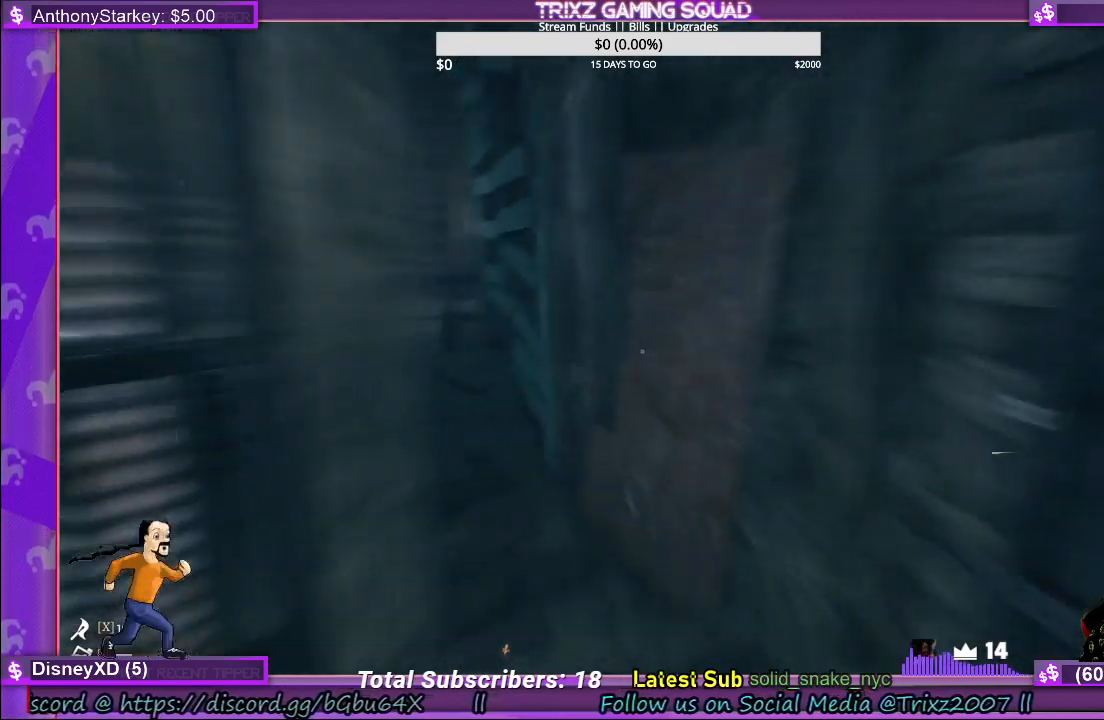
{"keys": ["w"], "mouse": [], "events": [[300, "d", "up"], [317, "shift", "up"], [350, "w", "up"], [500, "w", "down"]]}
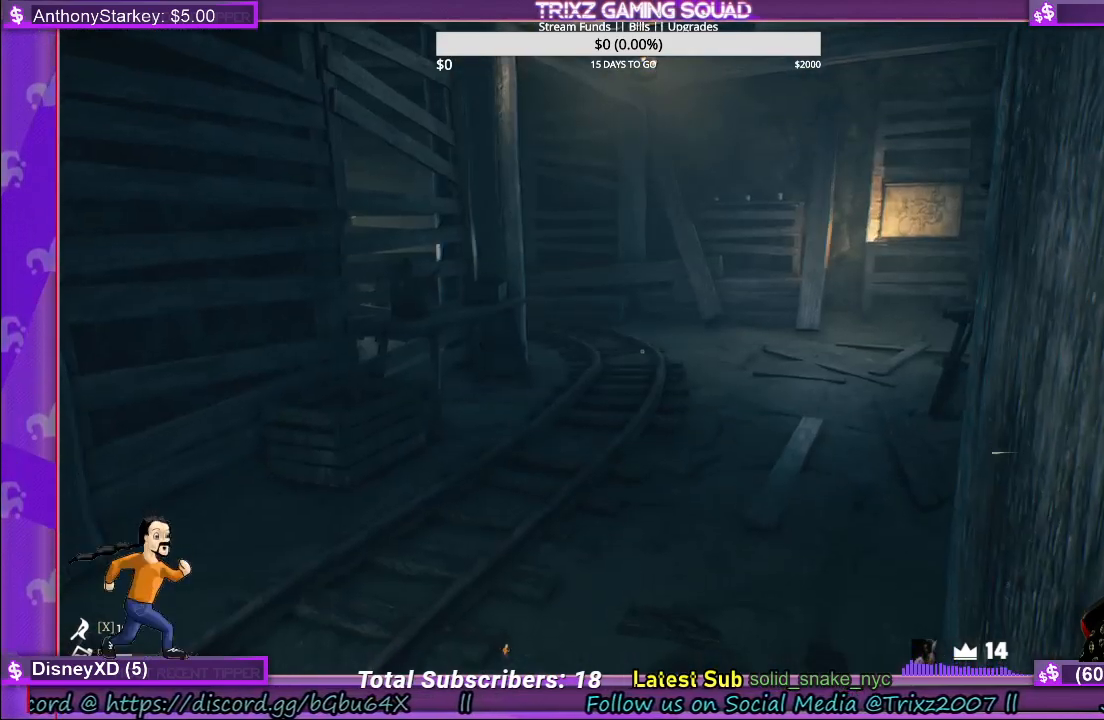
{"keys": [], "mouse": [], "events": [[67, "shift", "down"], [217, "d", "down"], [467, "d", "up"], [483, "shift", "up"], [483, "w", "up"]]}
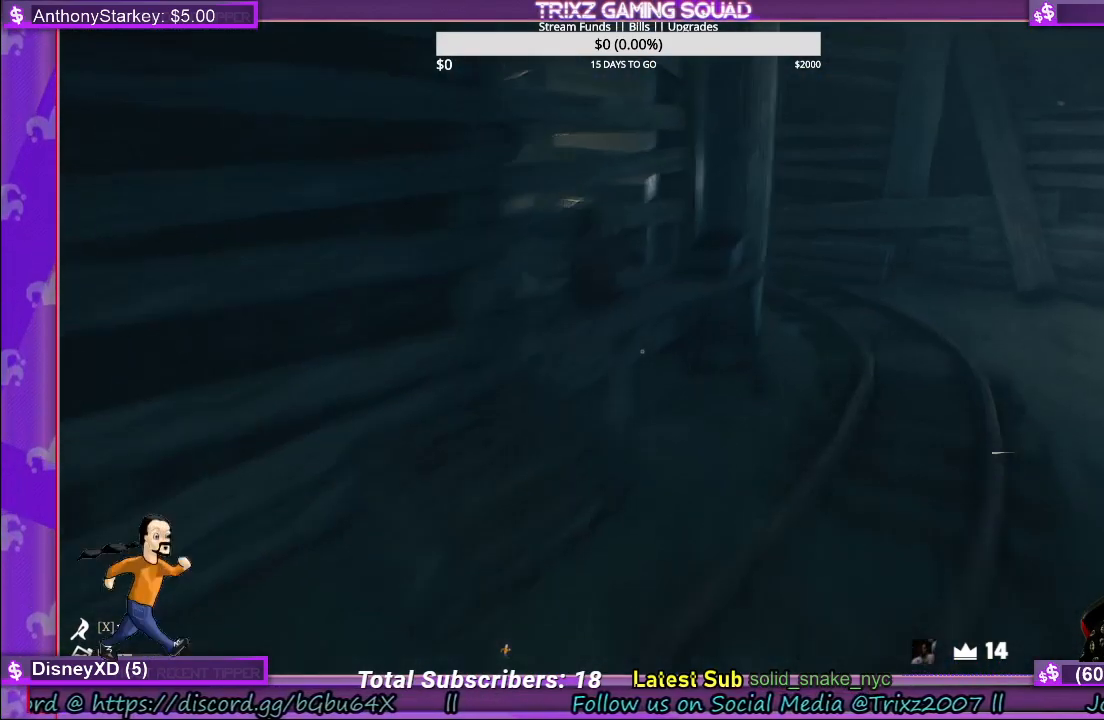
{"keys": ["d", "shift", "w"], "mouse": [], "events": [[167, "w", "down"], [183, "d", "down"], [200, "d", "up"], [200, "shift", "down"], [500, "d", "down"]]}
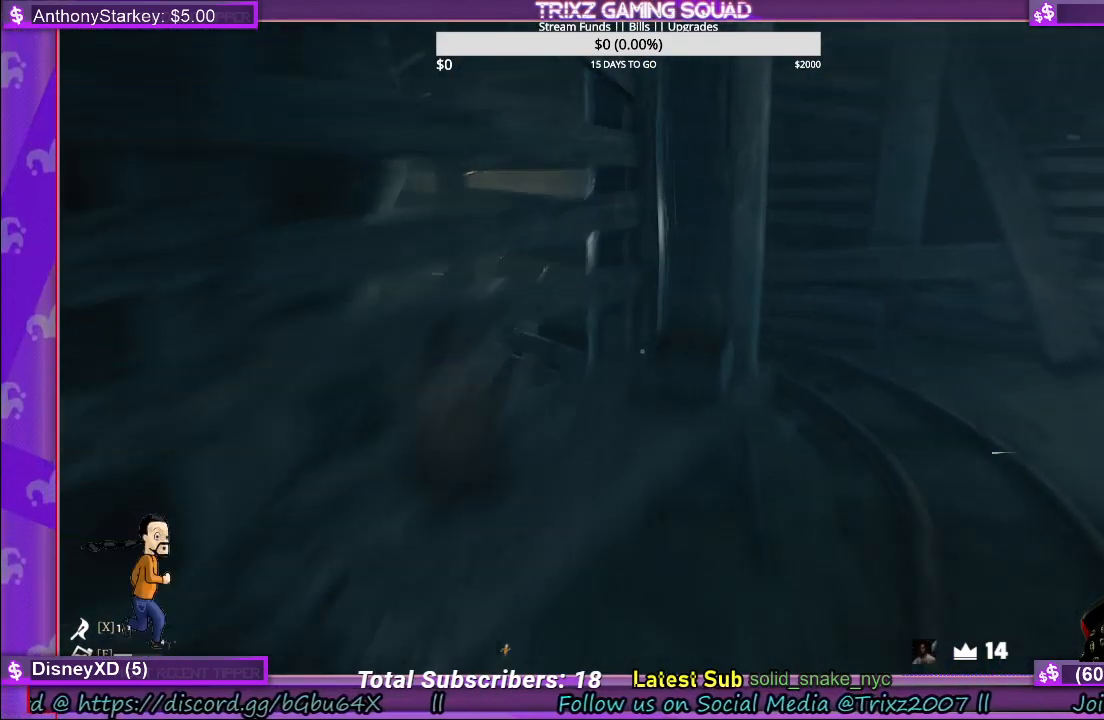
{"keys": ["w"], "mouse": [], "events": [[67, "shift", "up"], [150, "d", "up"], [183, "w", "up"], [367, "w", "down"]]}
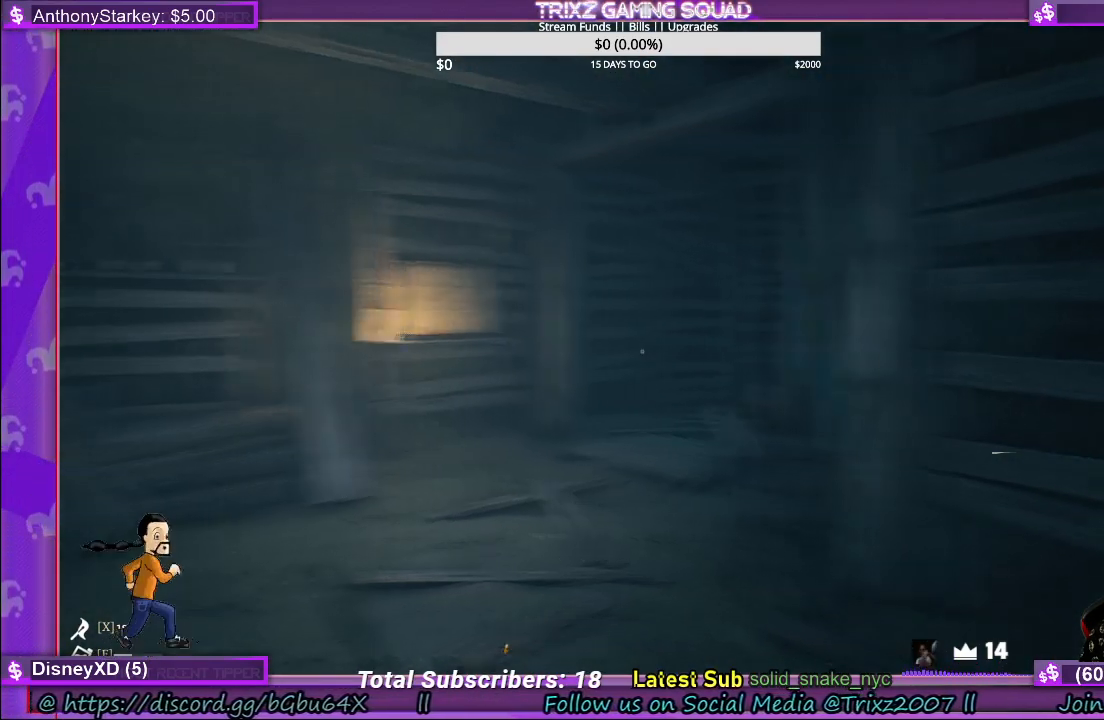
{"keys": ["w"], "mouse": [], "events": []}
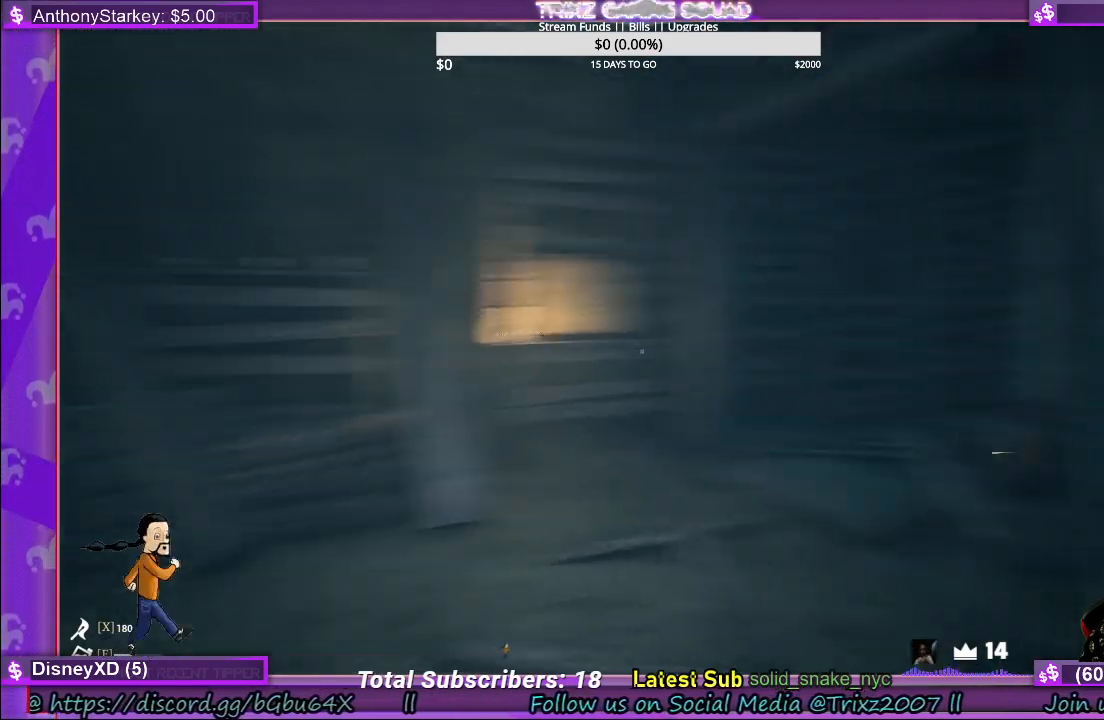
{"keys": [], "mouse": [], "events": [[317, "w", "up"]]}
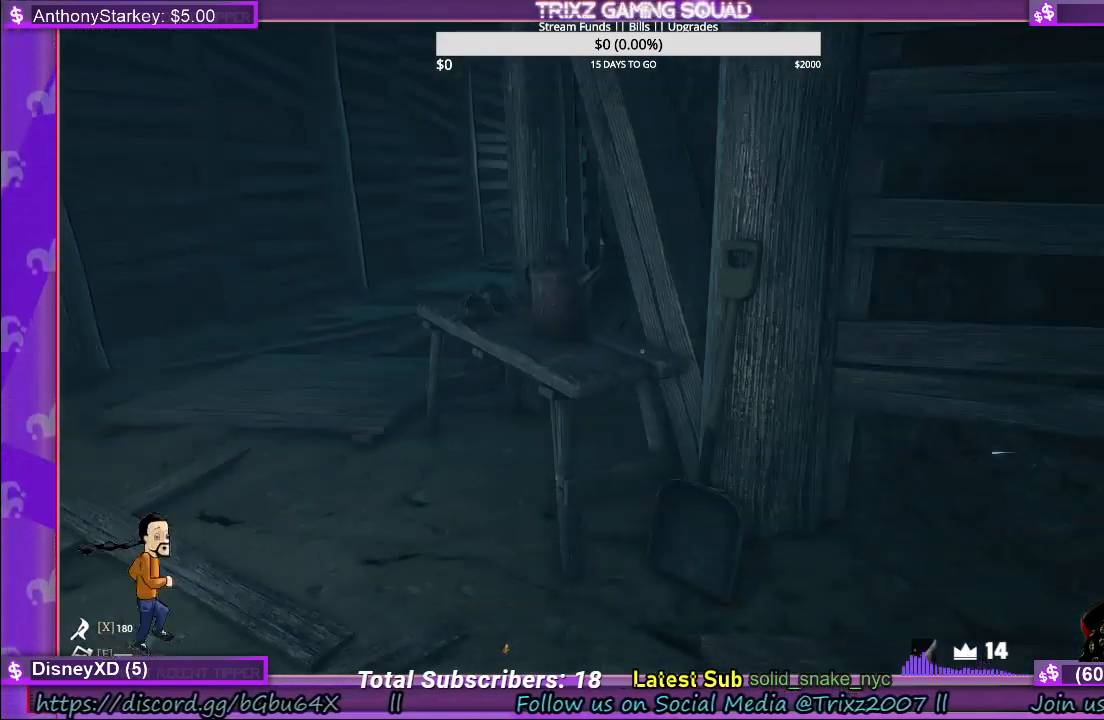
{"keys": ["w"], "mouse": [], "events": [[233, "w", "down"]]}
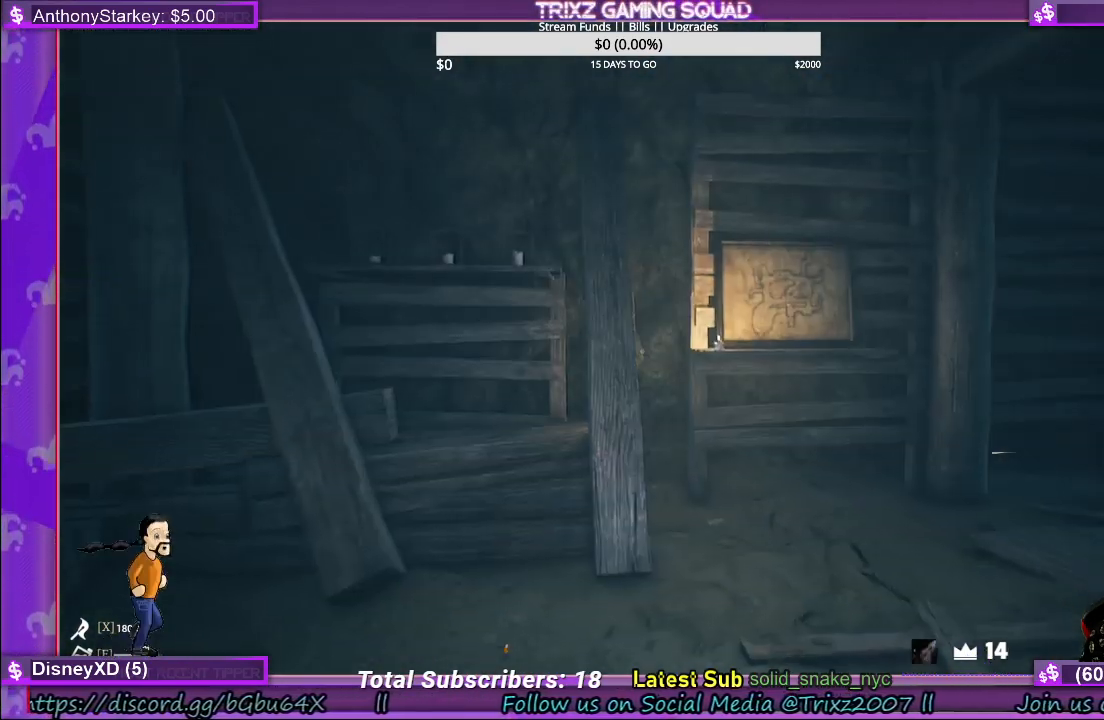
{"keys": ["d", "shift", "w"], "mouse": [], "events": [[333, "d", "down"], [483, "shift", "down"]]}
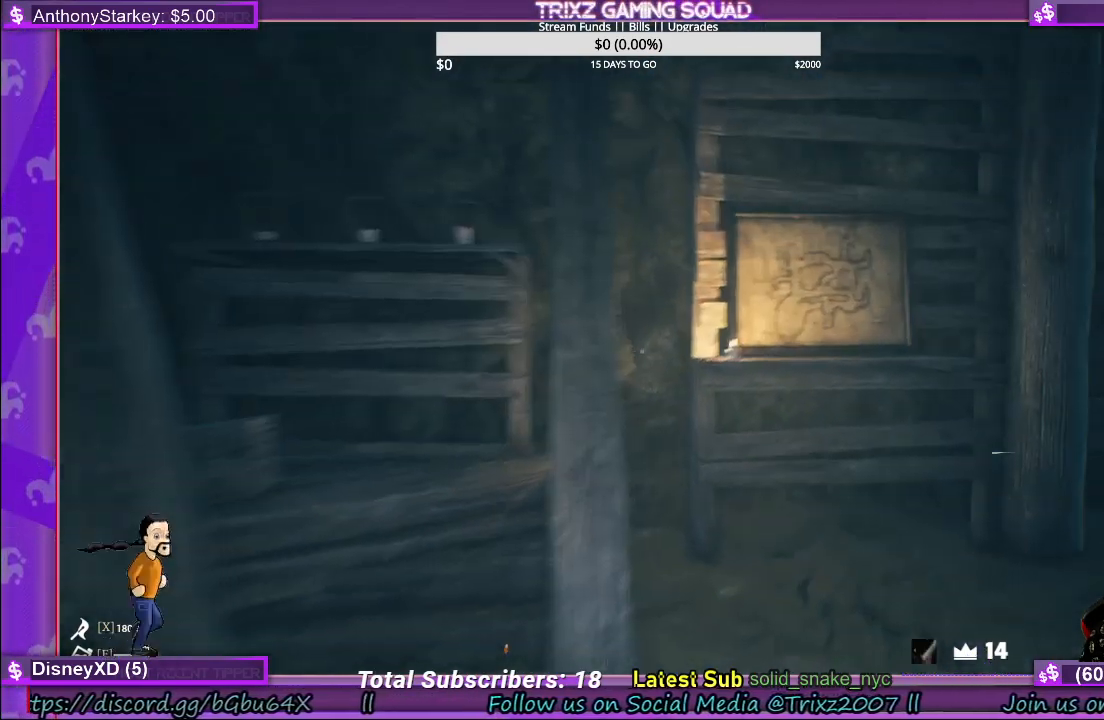
{"keys": ["shift", "w"], "mouse": [], "events": [[267, "d", "up"]]}
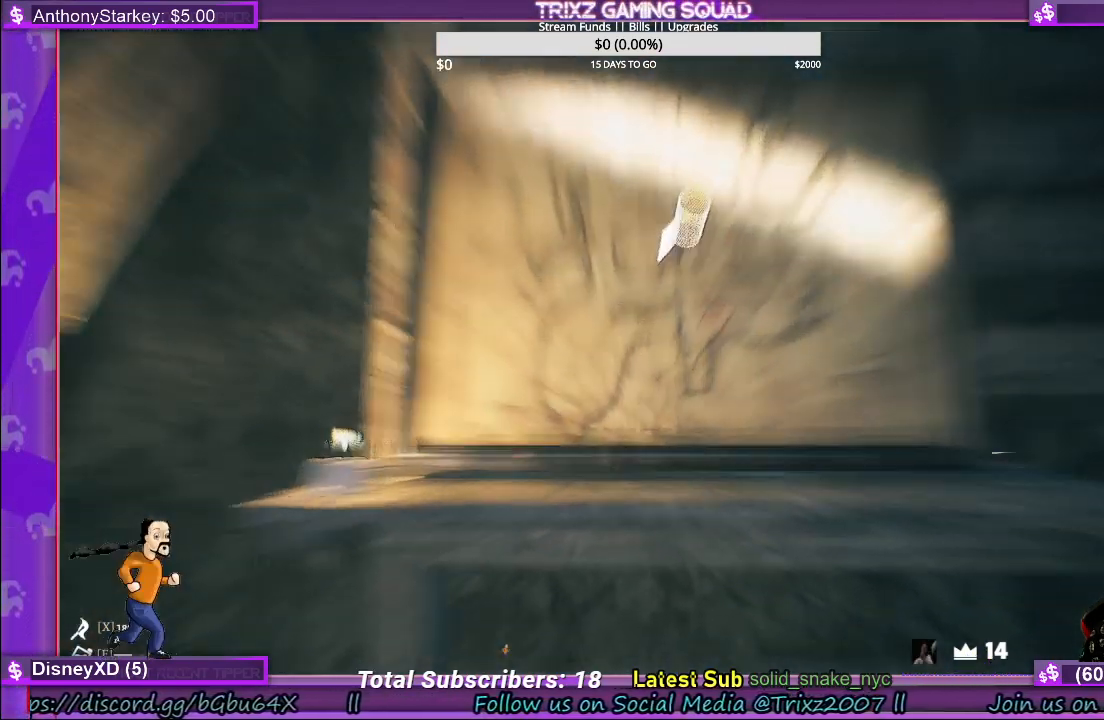
{"keys": [], "mouse": [], "events": [[33, "shift", "up"], [67, "w", "up"]]}